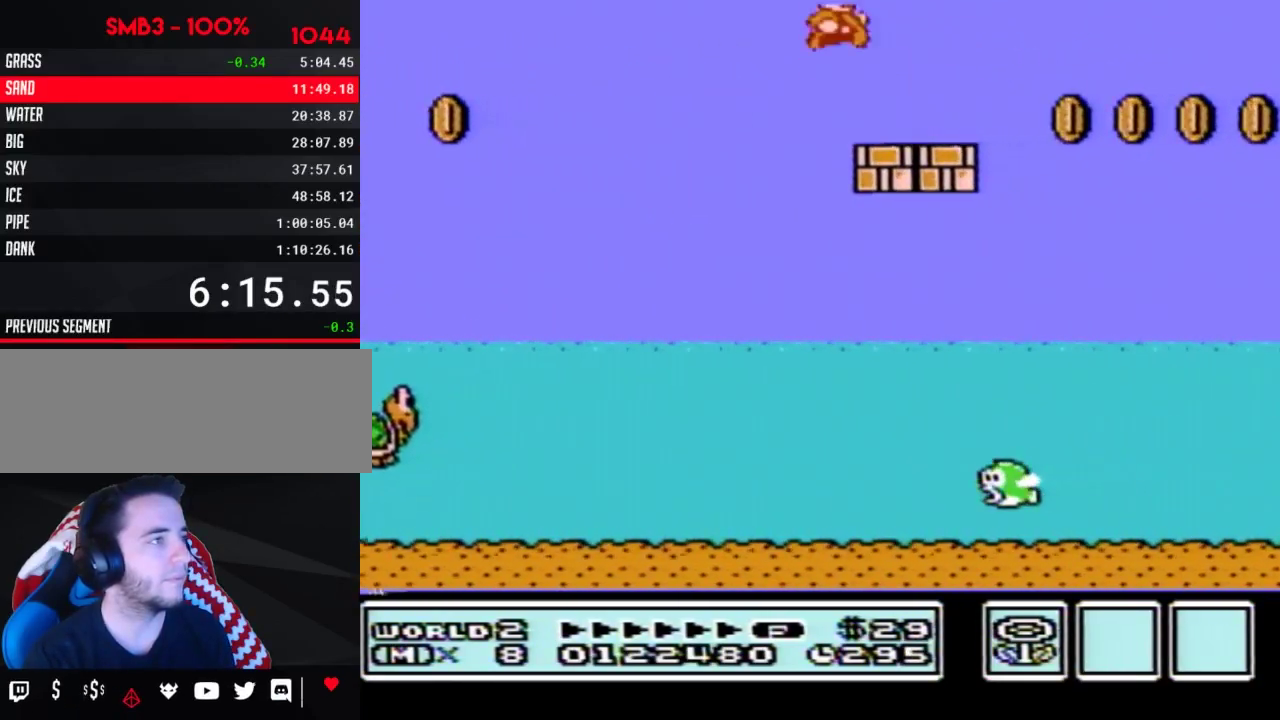
Gameplay with a controller (Nintendo layout); each line is a JSON object with the inputs held at the frame after it. "events" lists button and stick changes between this image and that frame as [ms after this image, input, new state], when the widget could be followed in between. Not read: L3 R3.
{"buttons": ["A", "B", "DPAD_RIGHT"], "events": [[17, "A", "up"], [267, "A", "down"]]}
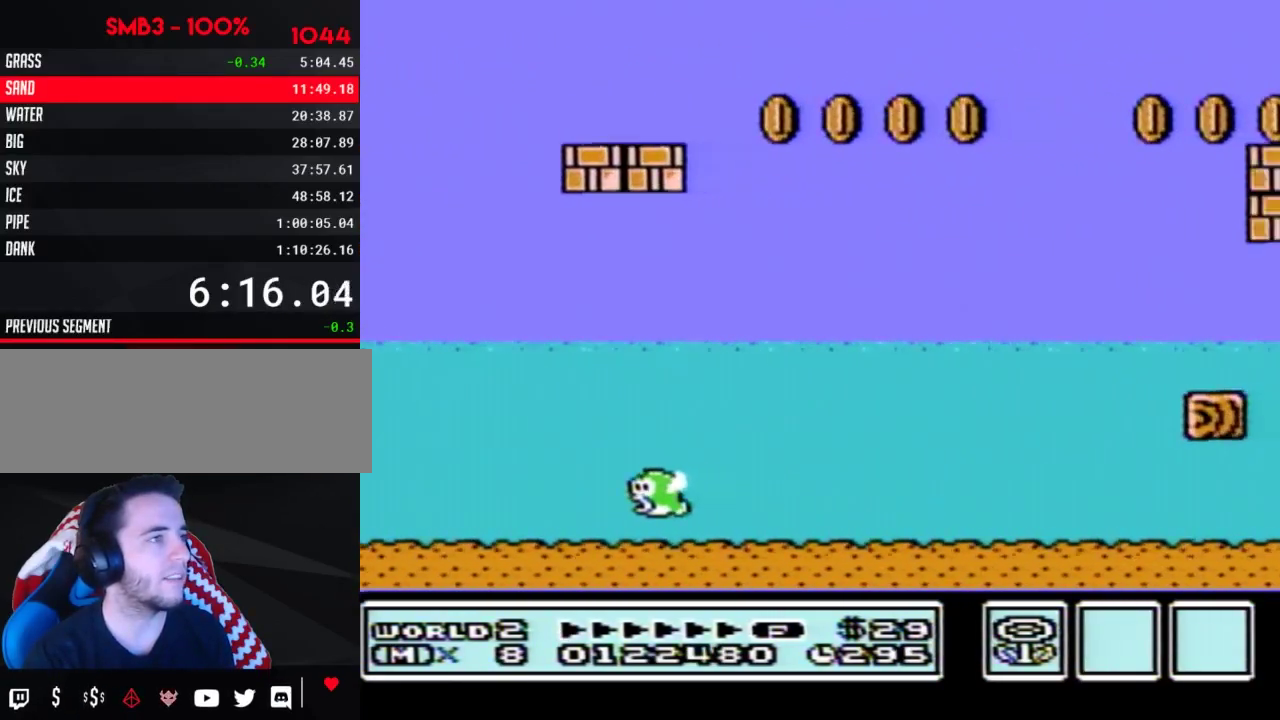
{"buttons": ["B", "DPAD_RIGHT"], "events": [[233, "A", "up"]]}
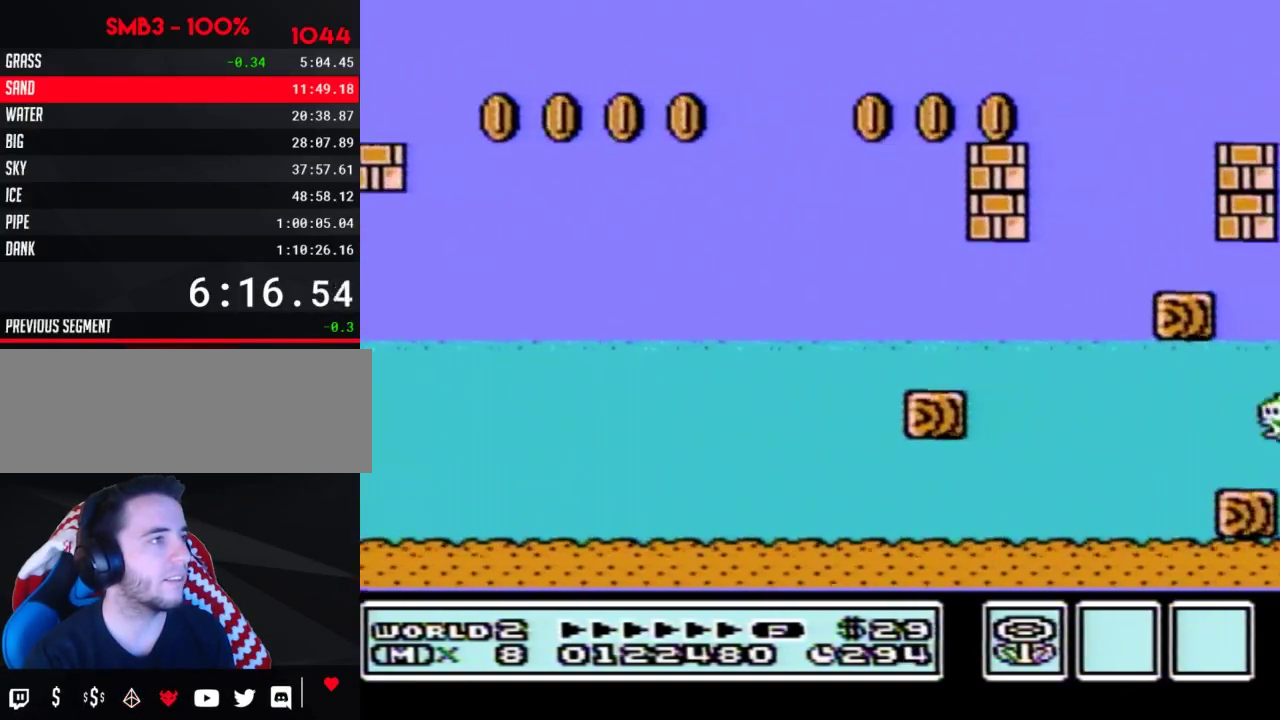
{"buttons": ["A", "B", "DPAD_RIGHT"], "events": [[367, "A", "down"]]}
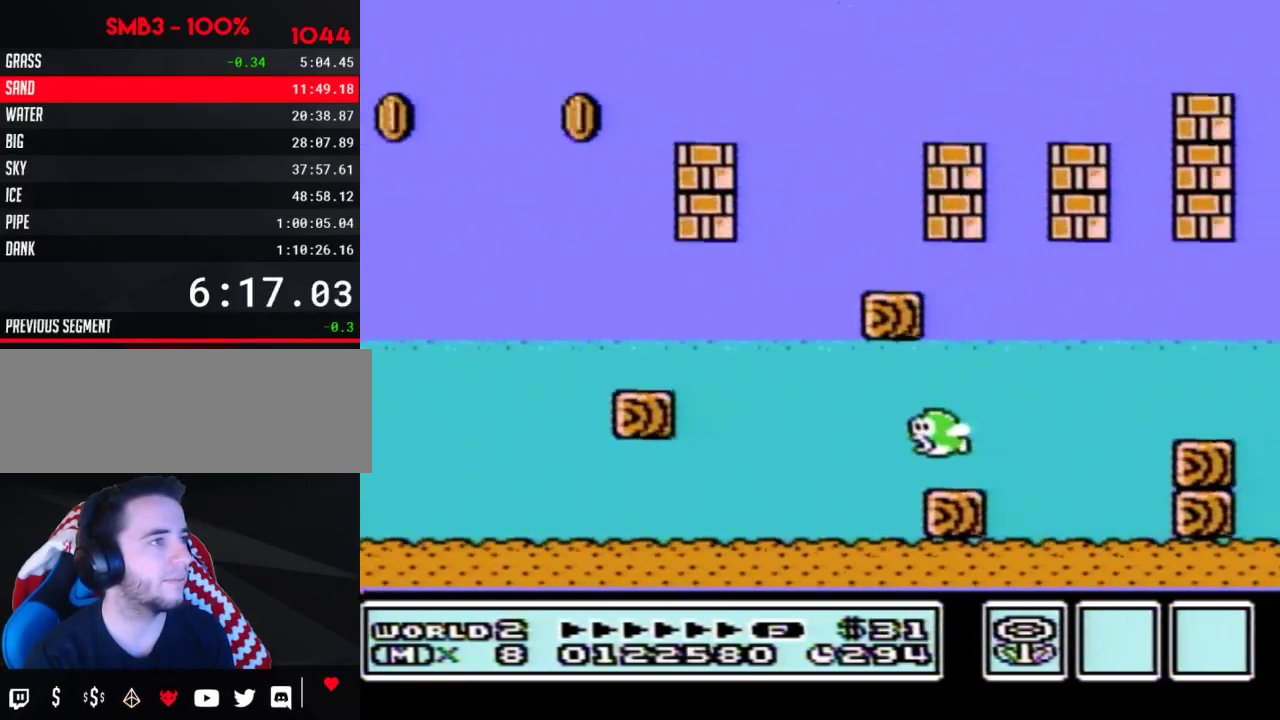
{"buttons": ["B", "DPAD_RIGHT"], "events": [[267, "A", "up"]]}
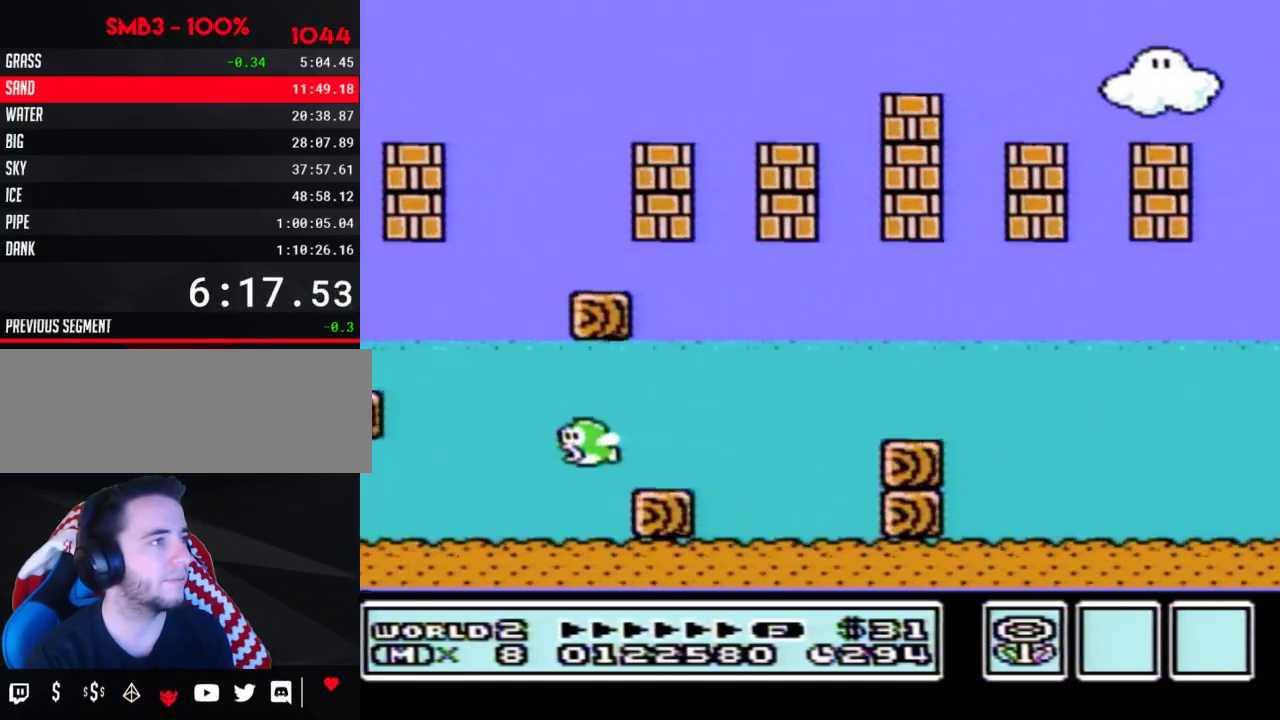
{"buttons": ["B", "DPAD_RIGHT"]}
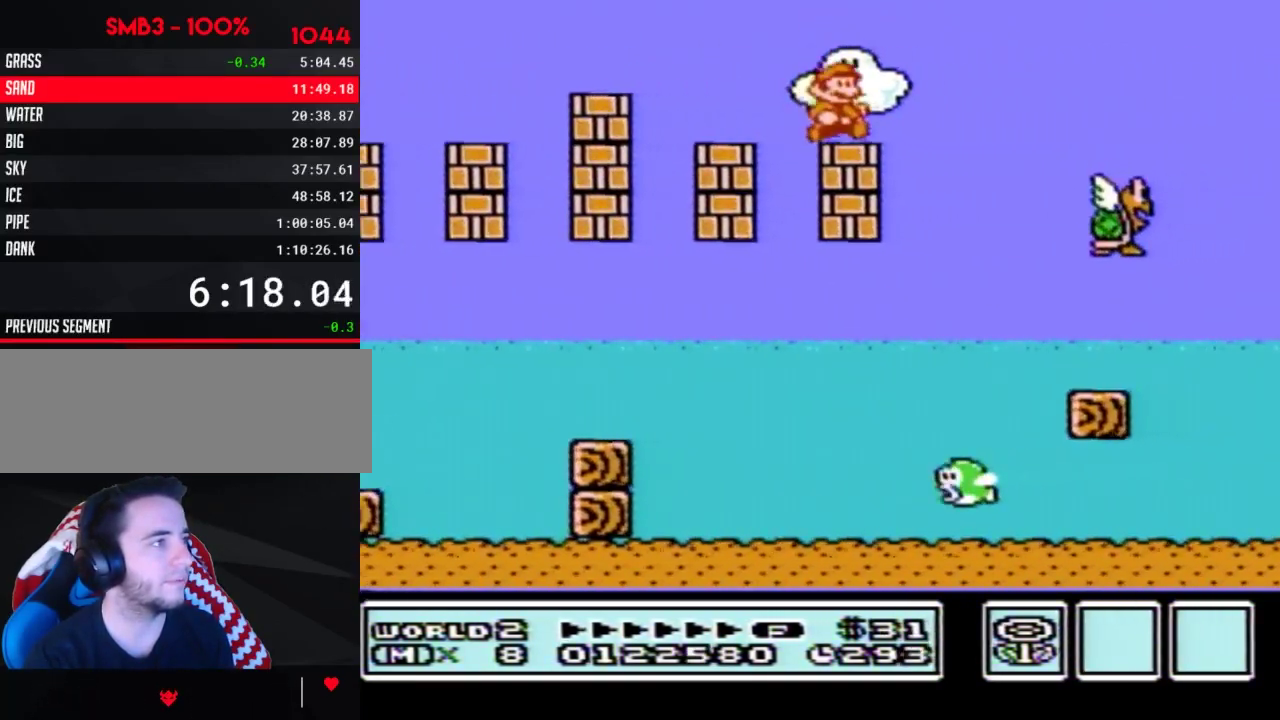
{"buttons": ["B", "DPAD_RIGHT"], "events": [[117, "A", "down"], [167, "A", "up"]]}
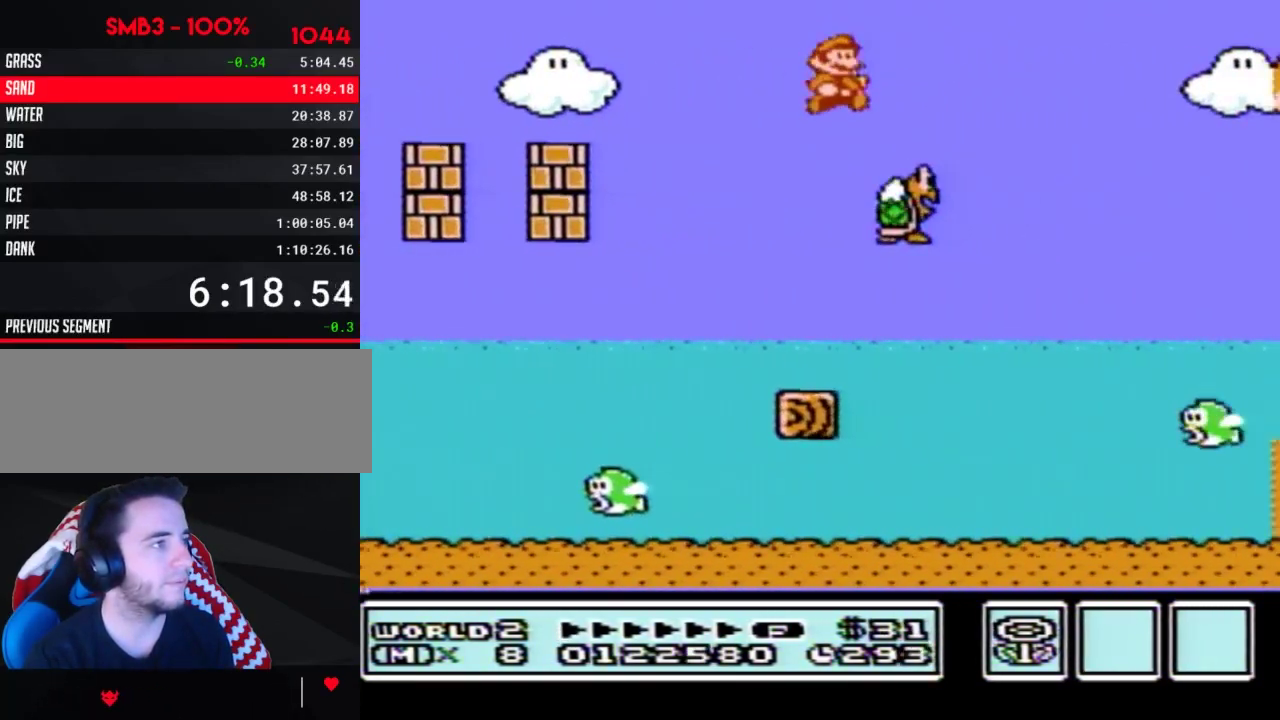
{"buttons": ["A", "B", "DPAD_RIGHT"], "events": [[17, "A", "down"]]}
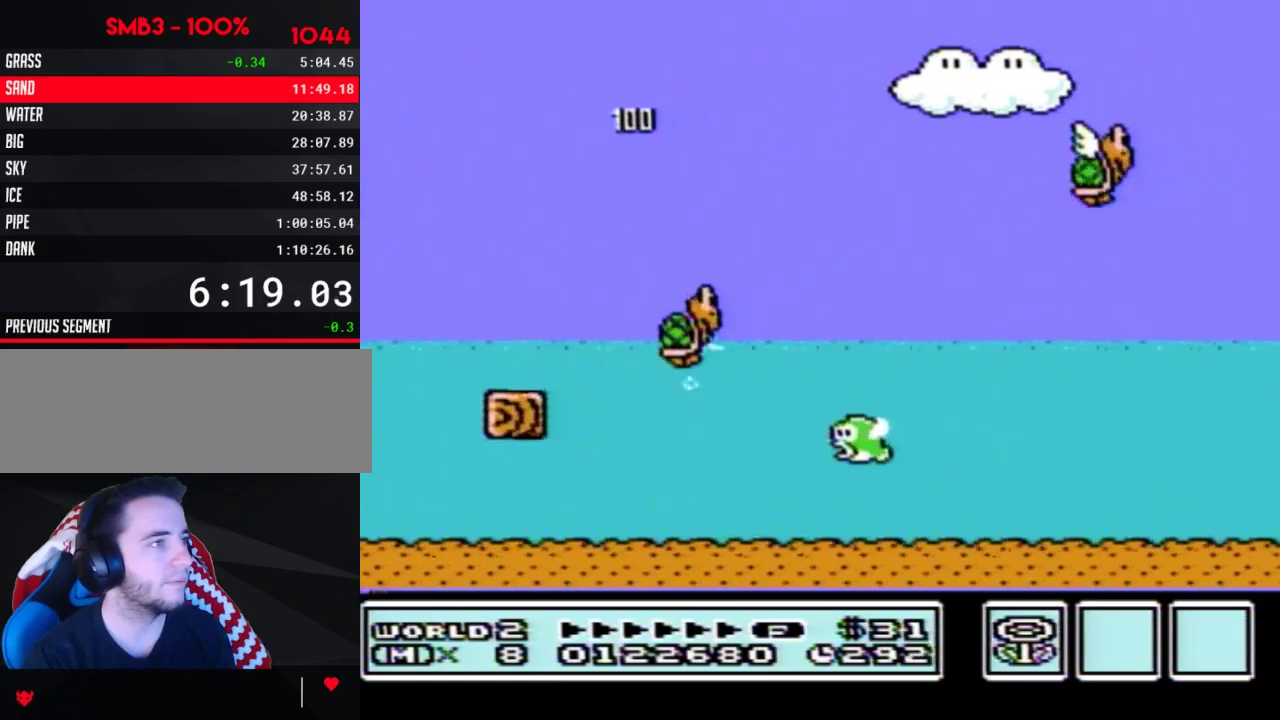
{"buttons": ["DPAD_RIGHT"], "events": [[83, "A", "up"], [400, "B", "up"]]}
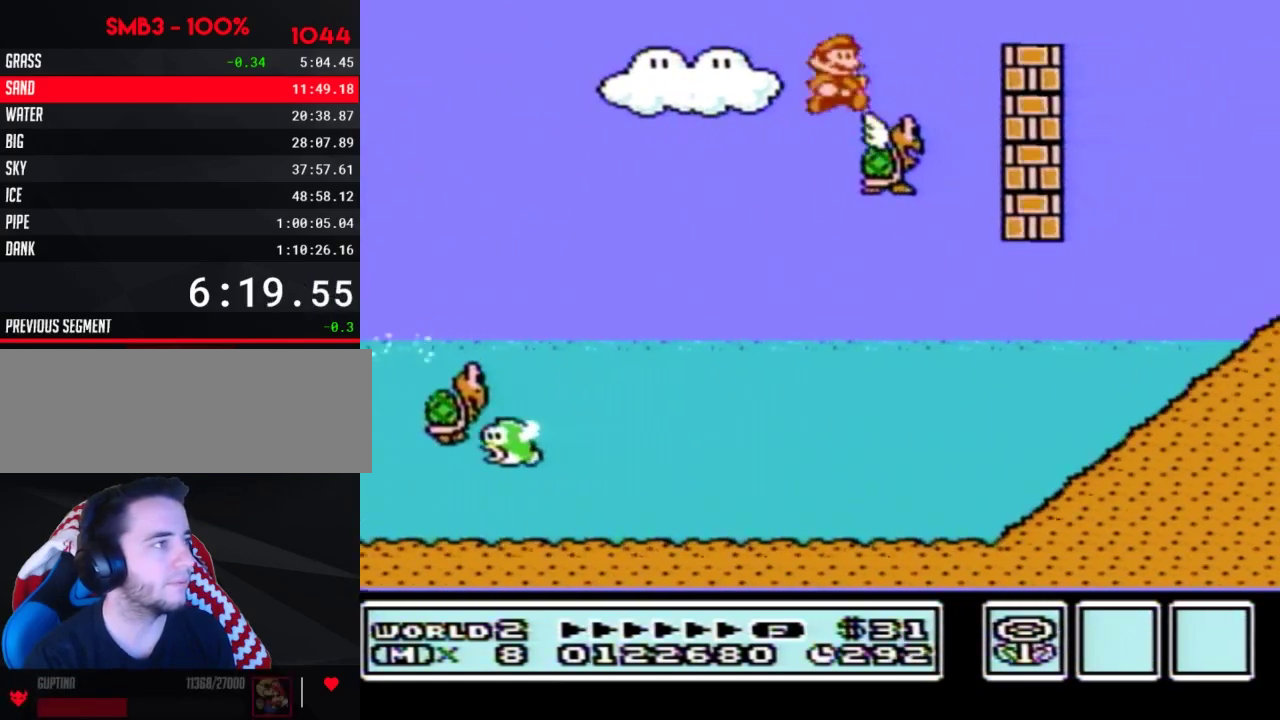
{"buttons": ["B", "DPAD_RIGHT"], "events": [[83, "A", "down"], [83, "B", "down"], [400, "A", "up"], [433, "B", "up"], [483, "B", "down"]]}
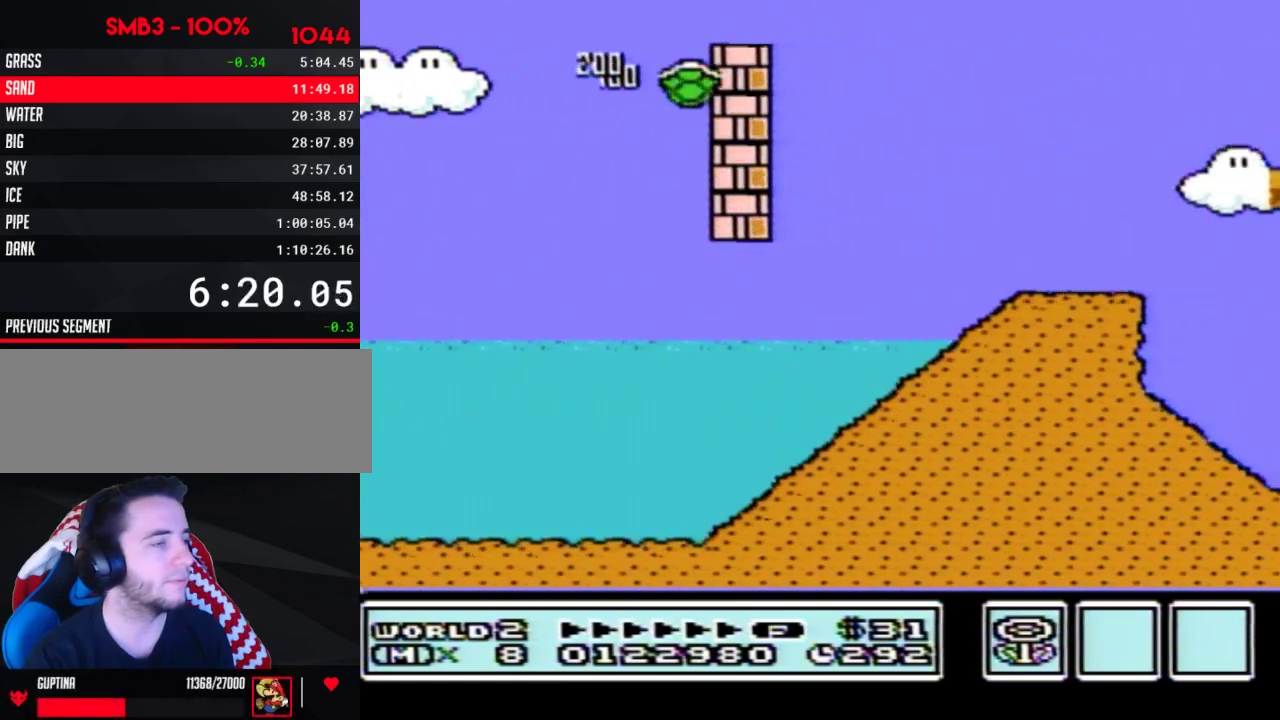
{"buttons": ["B", "DPAD_RIGHT"], "events": [[50, "B", "up"], [117, "B", "down"]]}
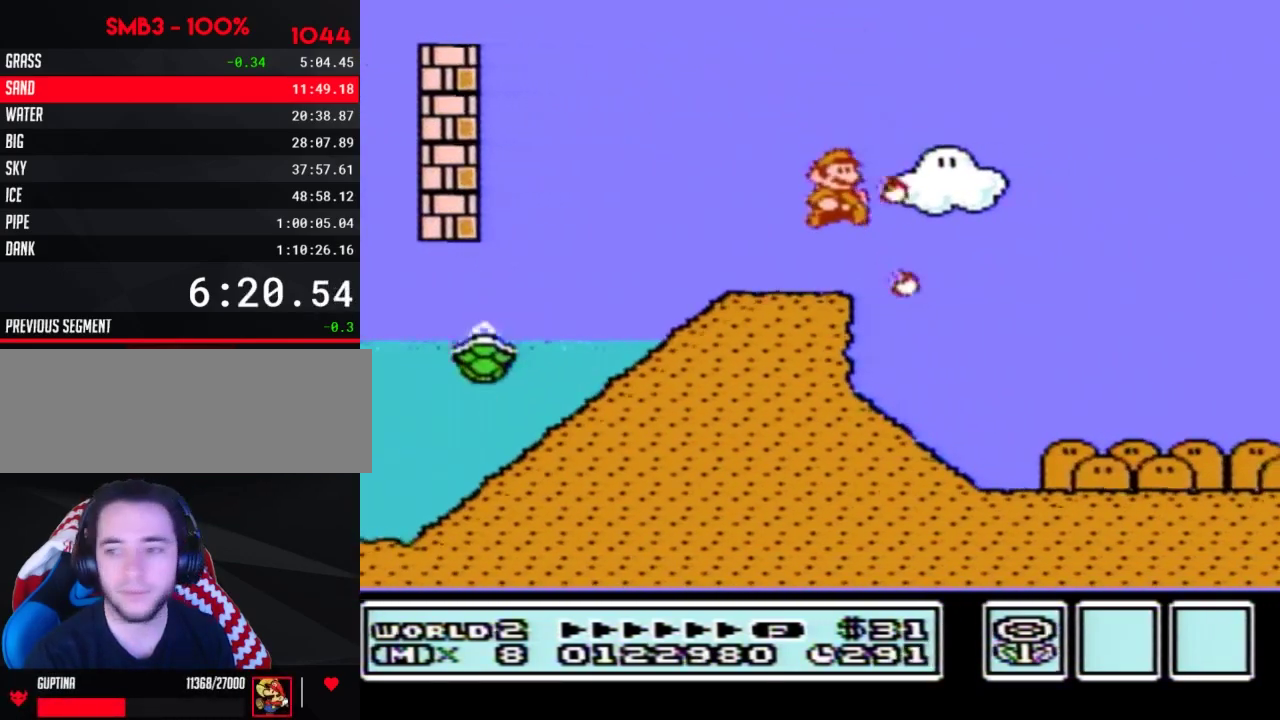
{"buttons": ["B", "DPAD_RIGHT"]}
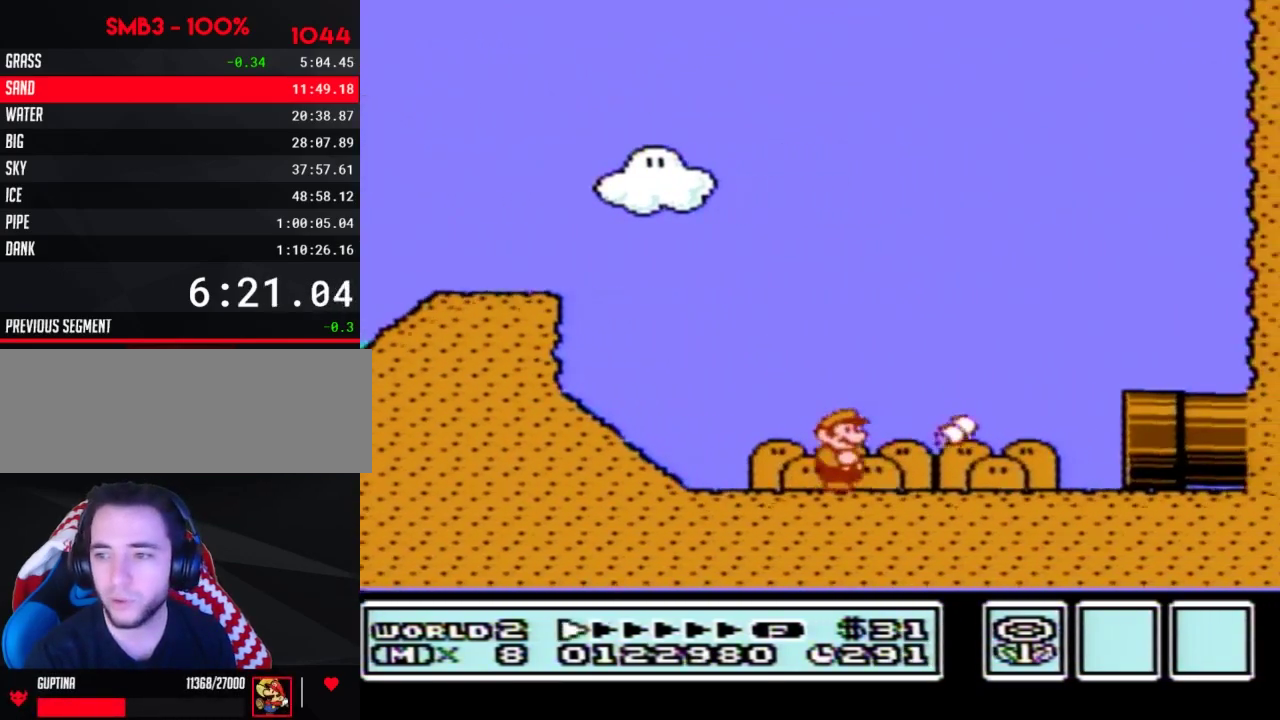
{"buttons": ["B", "DPAD_RIGHT"]}
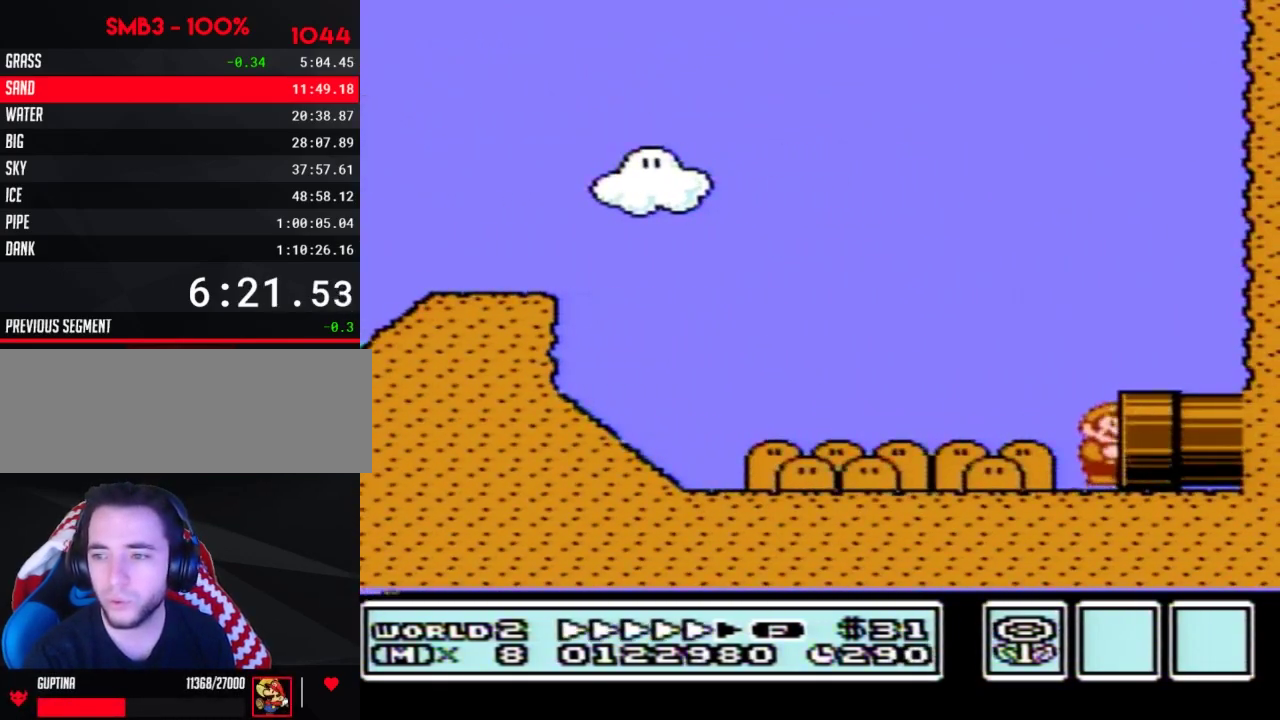
{"buttons": [], "events": [[400, "B", "up"], [400, "DPAD_RIGHT", "up"]]}
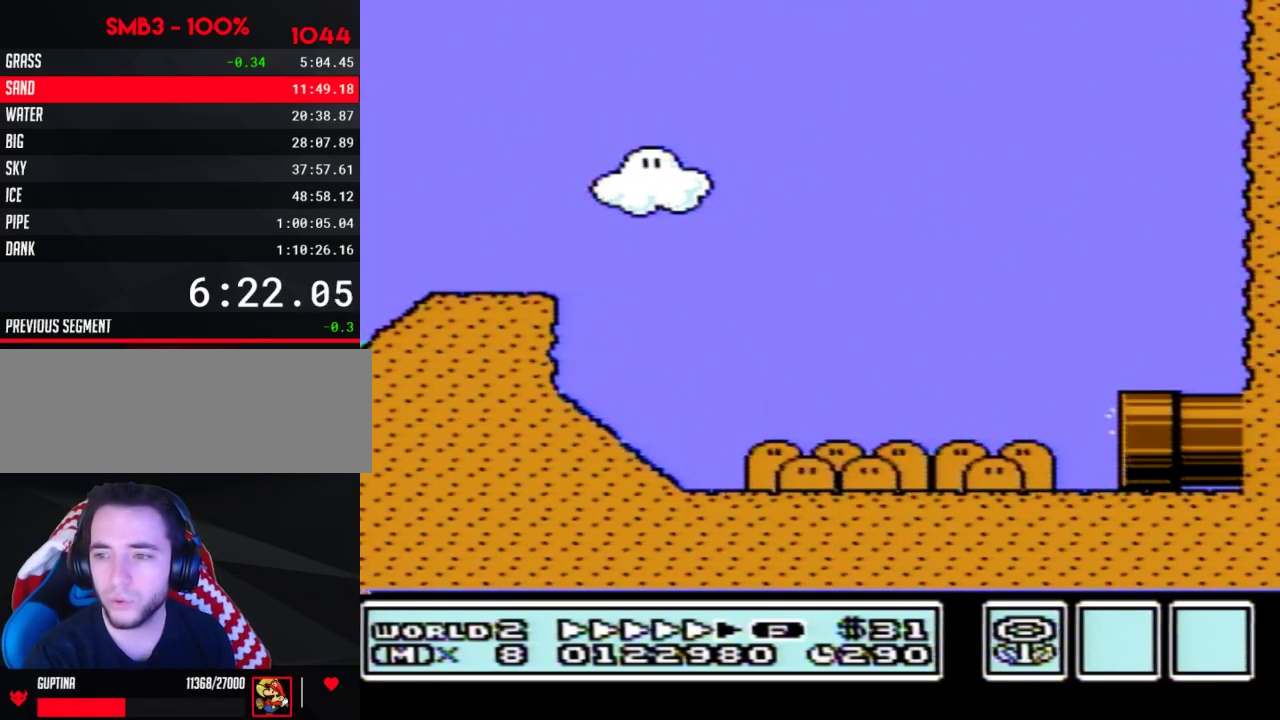
{"buttons": ["B"], "events": [[183, "B", "down"]]}
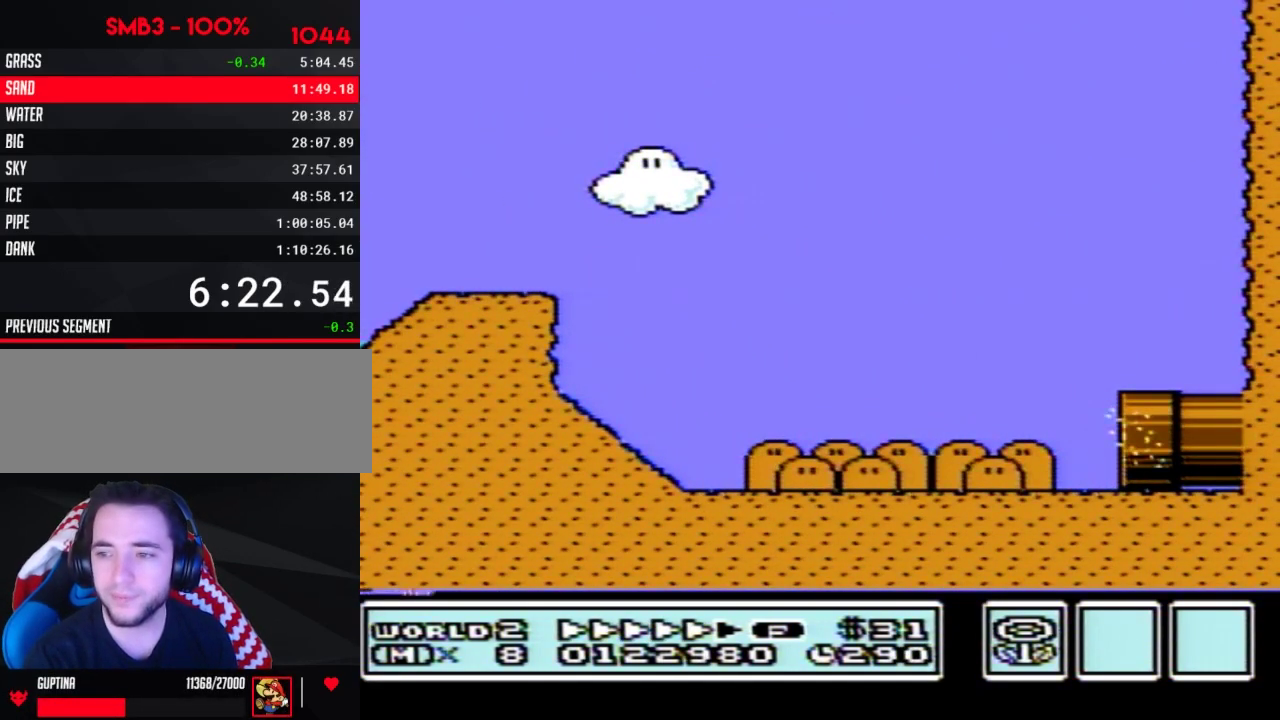
{"buttons": ["B", "DPAD_RIGHT"], "events": [[17, "DPAD_RIGHT", "down"]]}
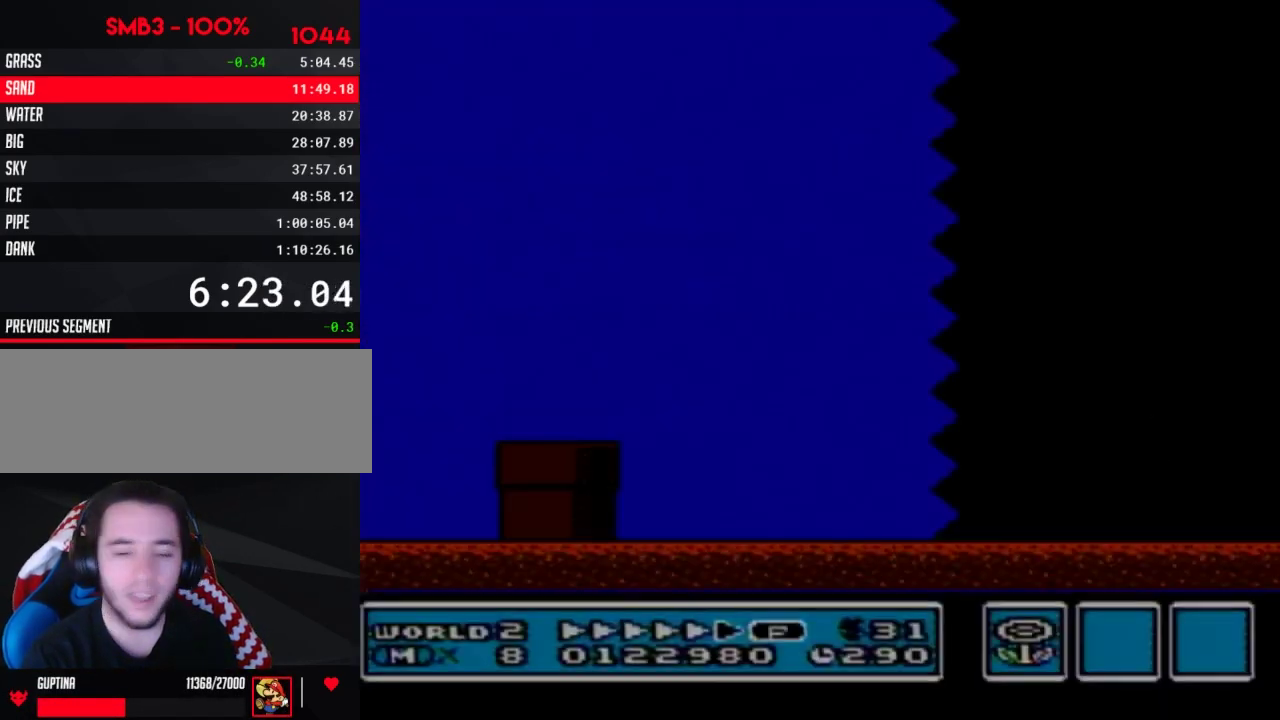
{"buttons": ["B", "DPAD_RIGHT"]}
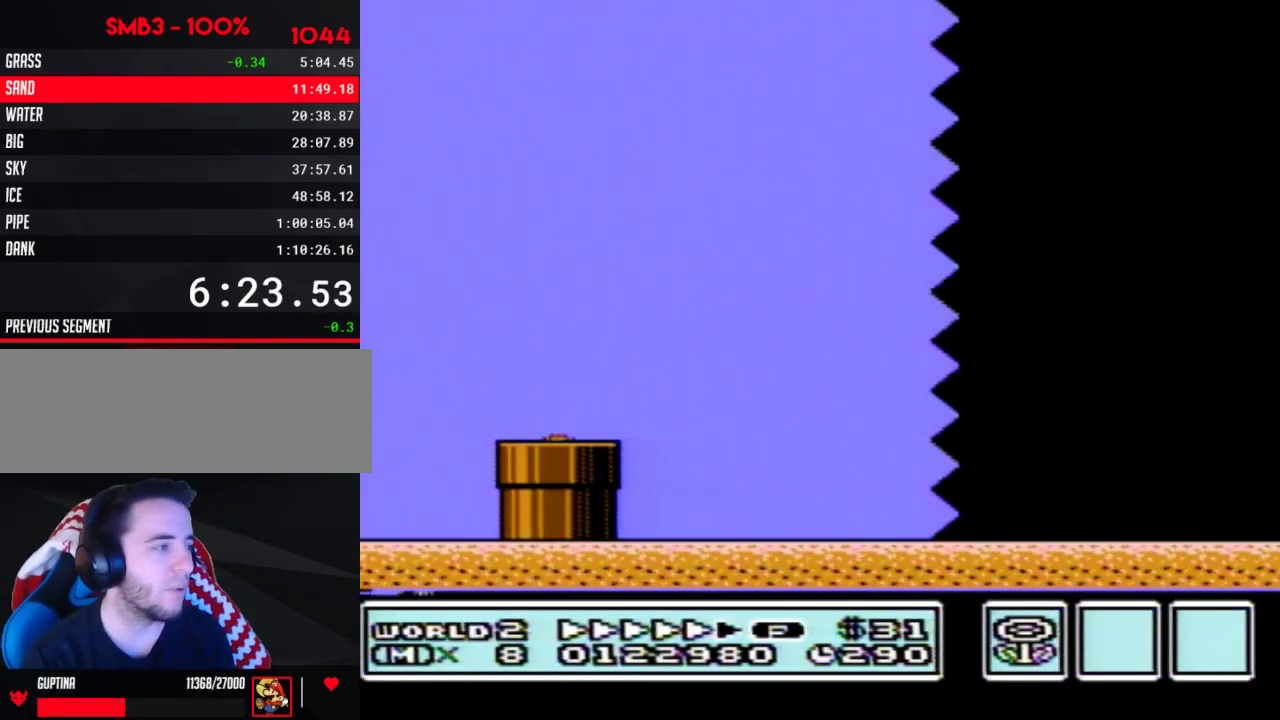
{"buttons": ["B", "DPAD_RIGHT"]}
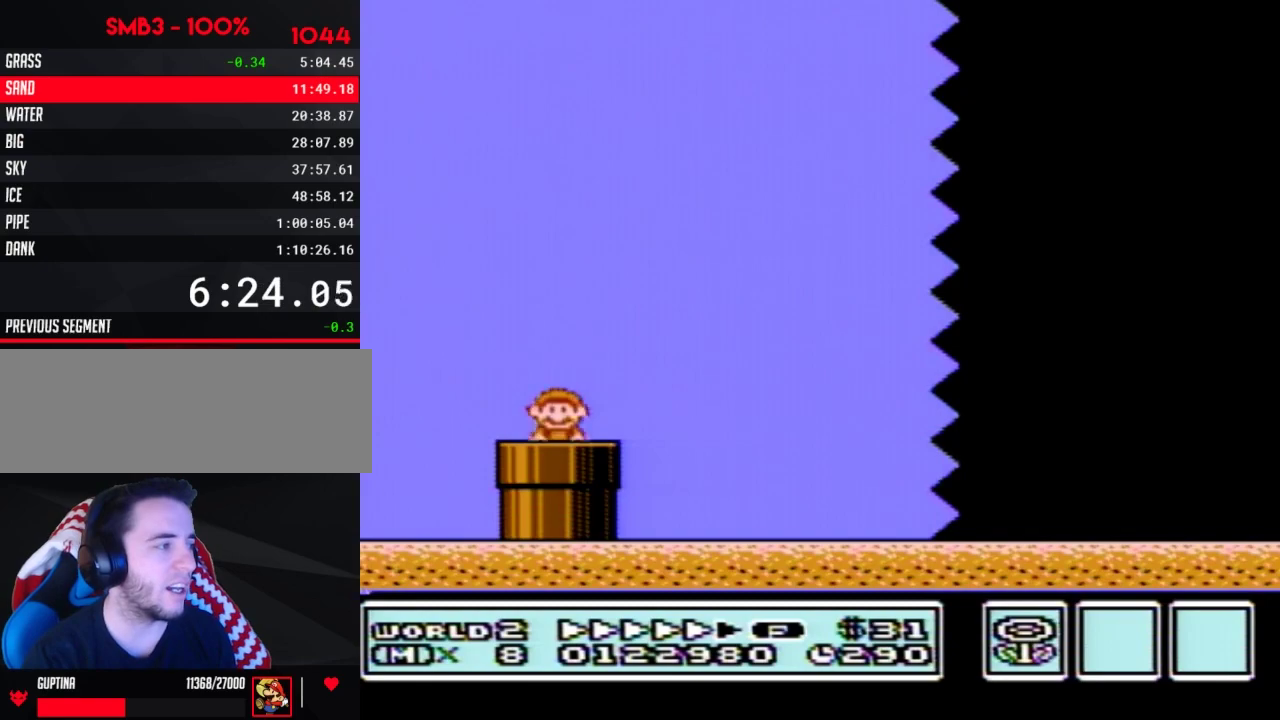
{"buttons": ["B", "DPAD_RIGHT"], "events": [[367, "A", "down"], [417, "A", "up"]]}
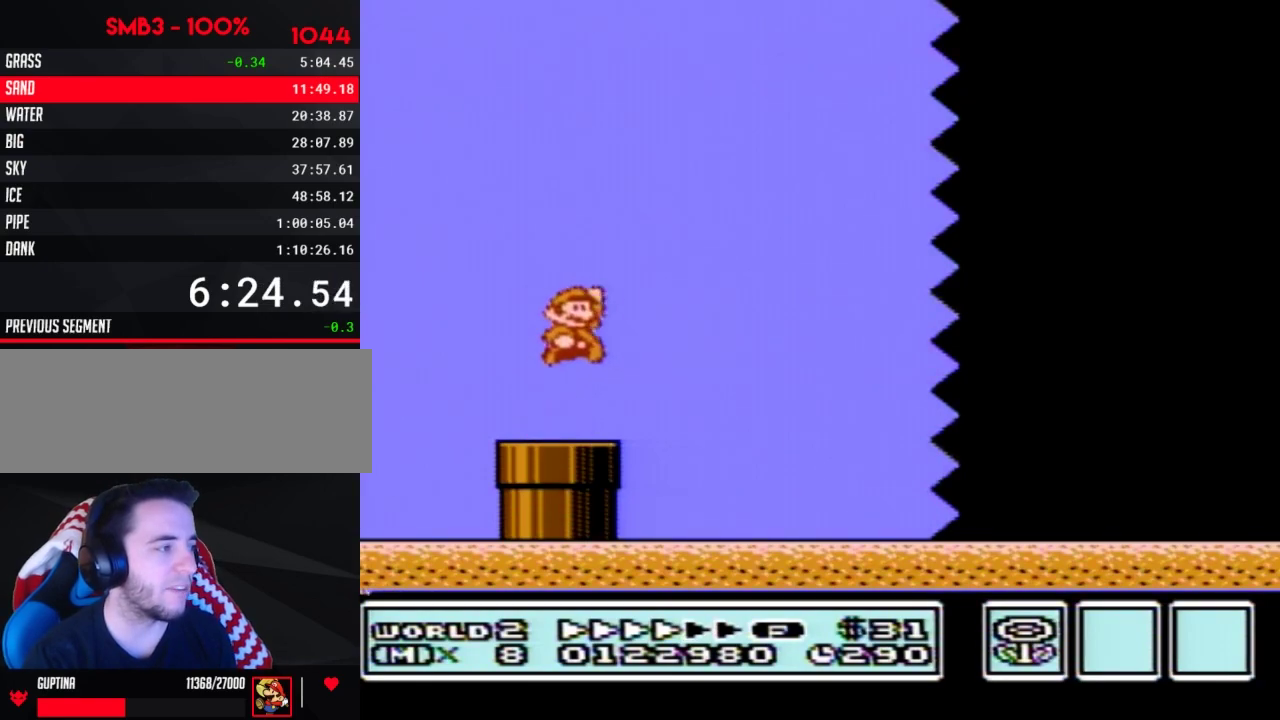
{"buttons": ["B", "DPAD_RIGHT"]}
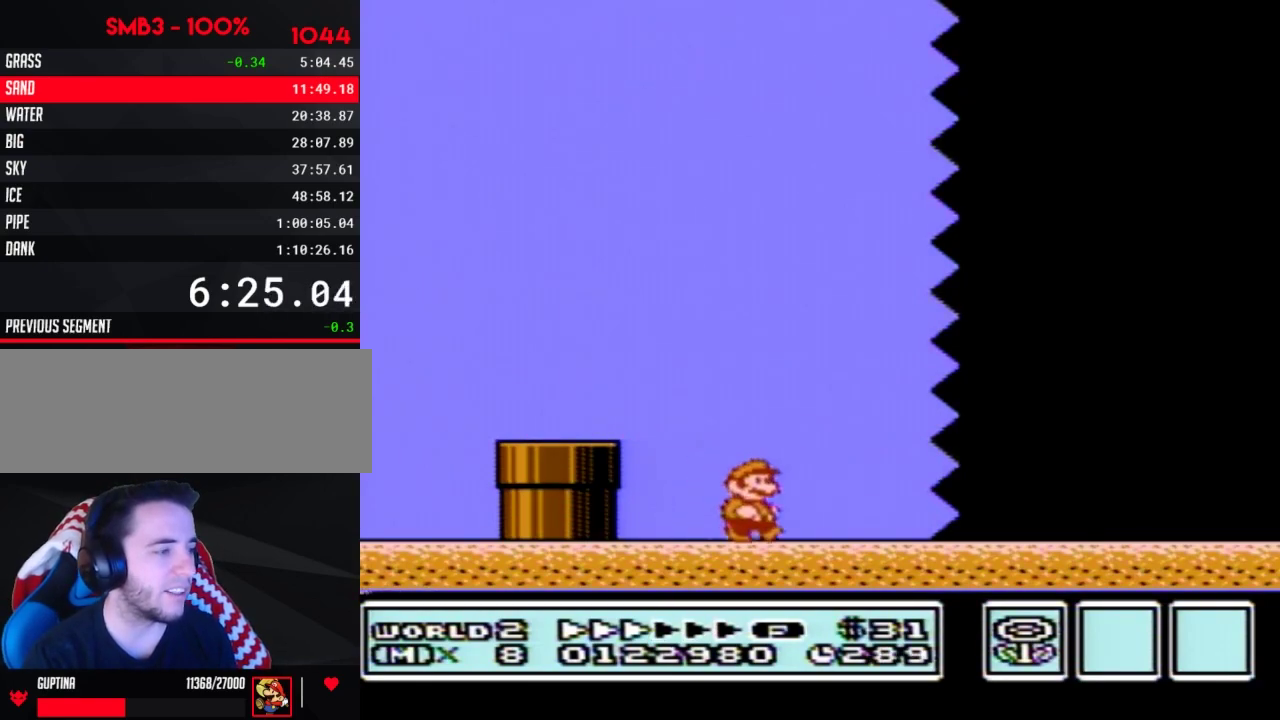
{"buttons": ["B", "DPAD_RIGHT"]}
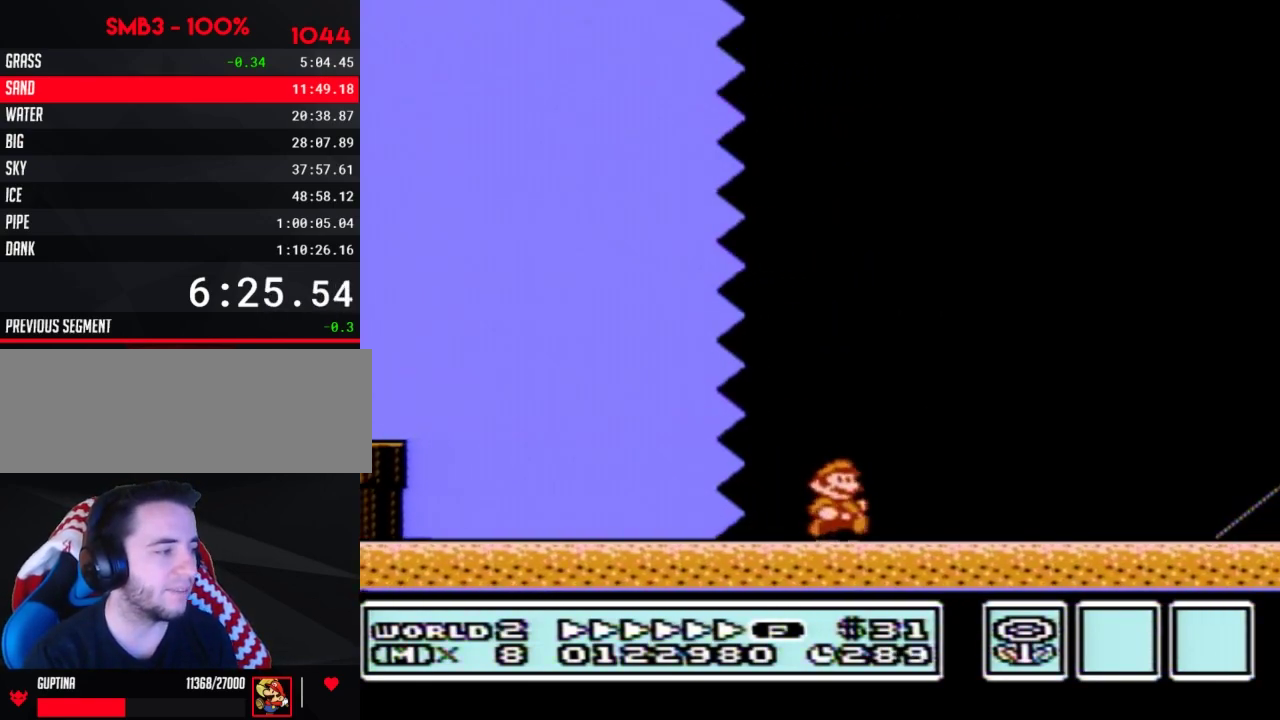
{"buttons": ["B", "DPAD_RIGHT"]}
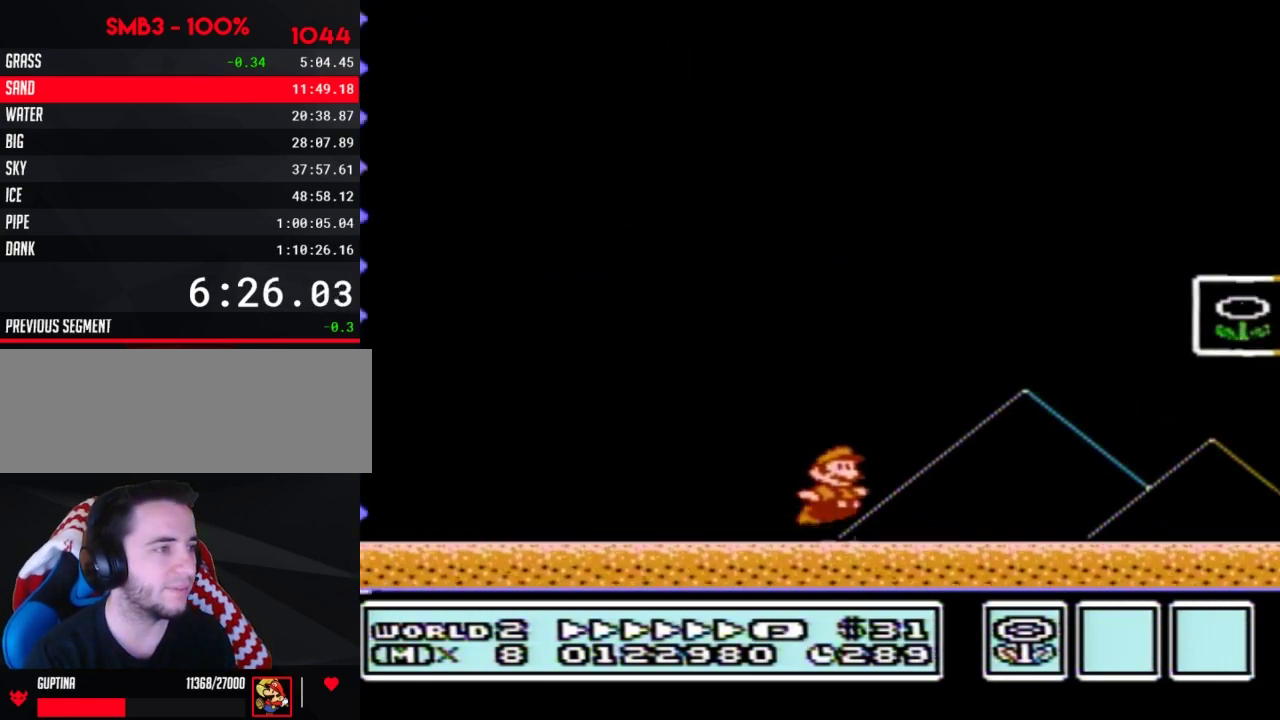
{"buttons": [], "events": [[17, "A", "down"], [300, "A", "up"], [333, "B", "up"], [367, "B", "down"], [400, "DPAD_RIGHT", "up"], [433, "B", "up"]]}